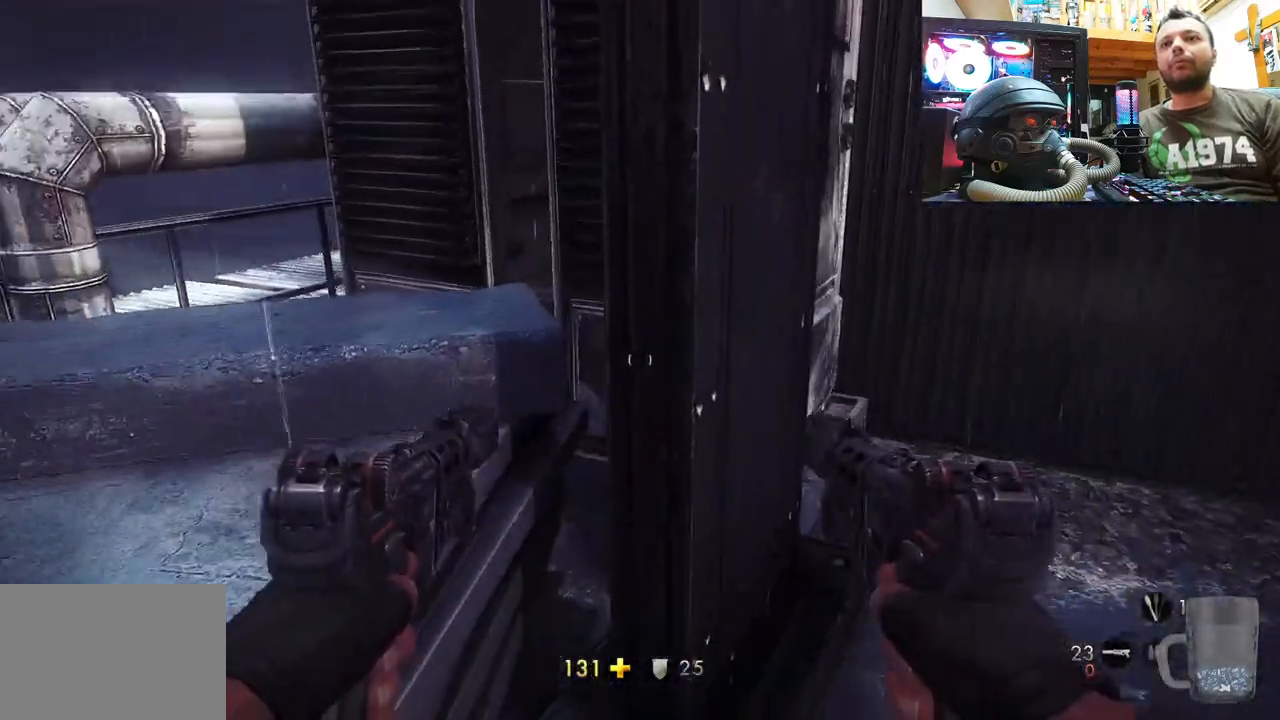
Gameplay with a controller (PlayStation layout); each line is a JSON object with the inputs held at the frame after it. "events" lists button and stick changes between this image and that frame as [ms after this image, input, new state], when the widget could be followed in between. Not read: L1 TOUCHPAD.
{"buttons": [], "left_stick": "up", "right_stick": "center", "events": [[17, "right_stick", "center"], [50, "left_stick", "down-left"], [67, "right_stick", "down-right"], [250, "left_stick", "up-left"], [283, "right_stick", "center"], [317, "left_stick", "up"], [367, "CROSS", "down"], [500, "CROSS", "up"]]}
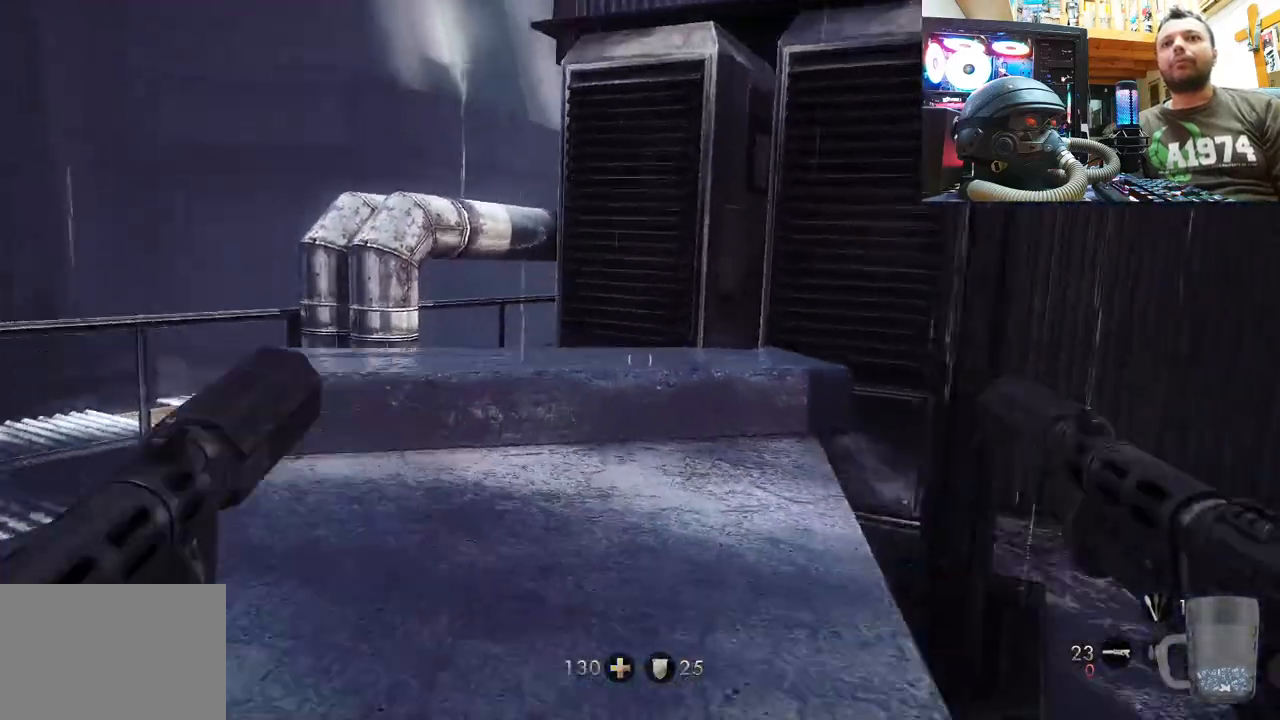
{"buttons": ["CROSS"], "left_stick": "up-left", "right_stick": "center", "events": [[450, "left_stick", "up-left"], [483, "CROSS", "down"]]}
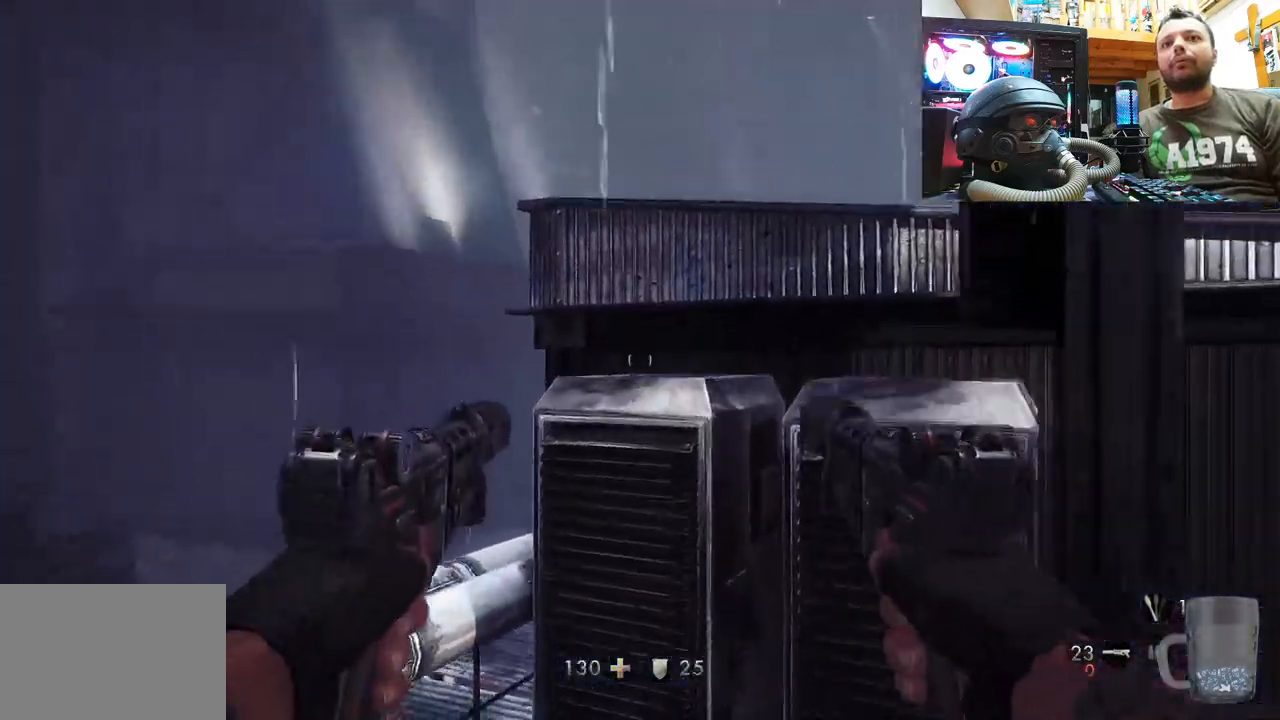
{"buttons": [], "left_stick": "center", "right_stick": "up-right", "events": [[67, "CROSS", "up"], [217, "left_stick", "up"], [417, "right_stick", "up-right"], [500, "left_stick", "center"]]}
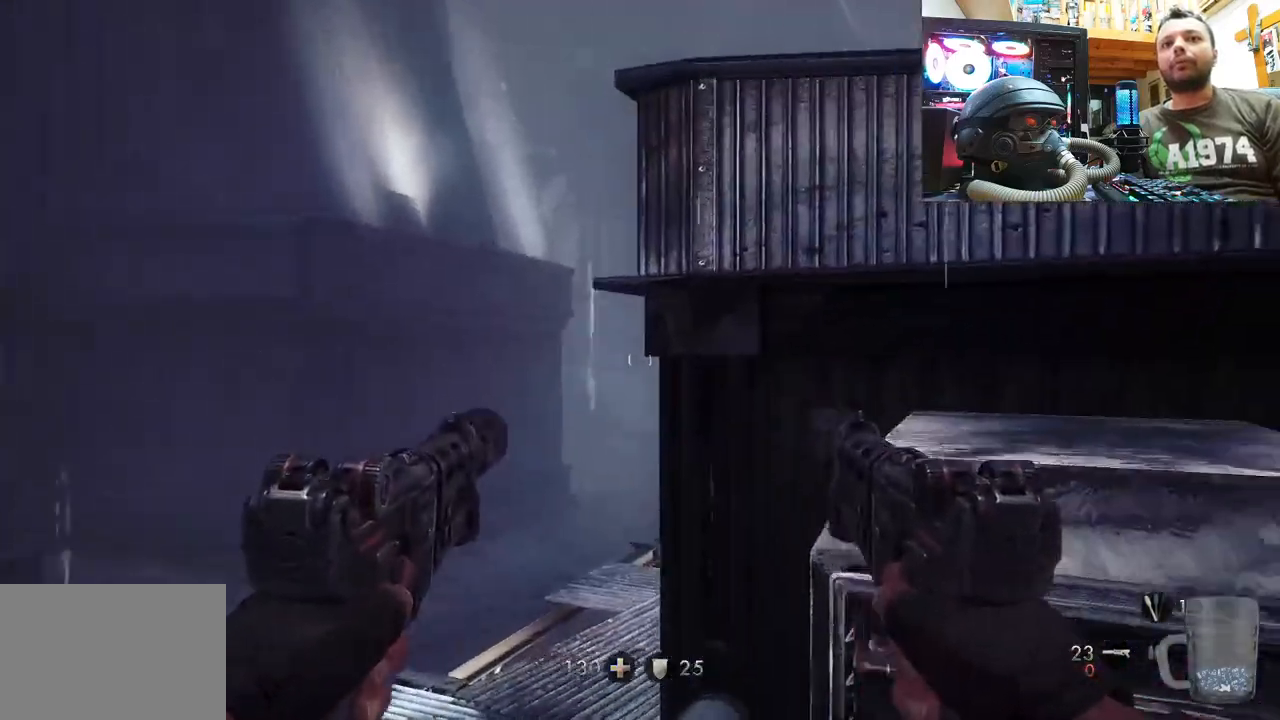
{"buttons": ["CROSS"], "left_stick": "up", "right_stick": "center", "events": [[133, "right_stick", "center"], [183, "CROSS", "down"], [233, "left_stick", "up"], [400, "CROSS", "up"], [467, "CROSS", "down"]]}
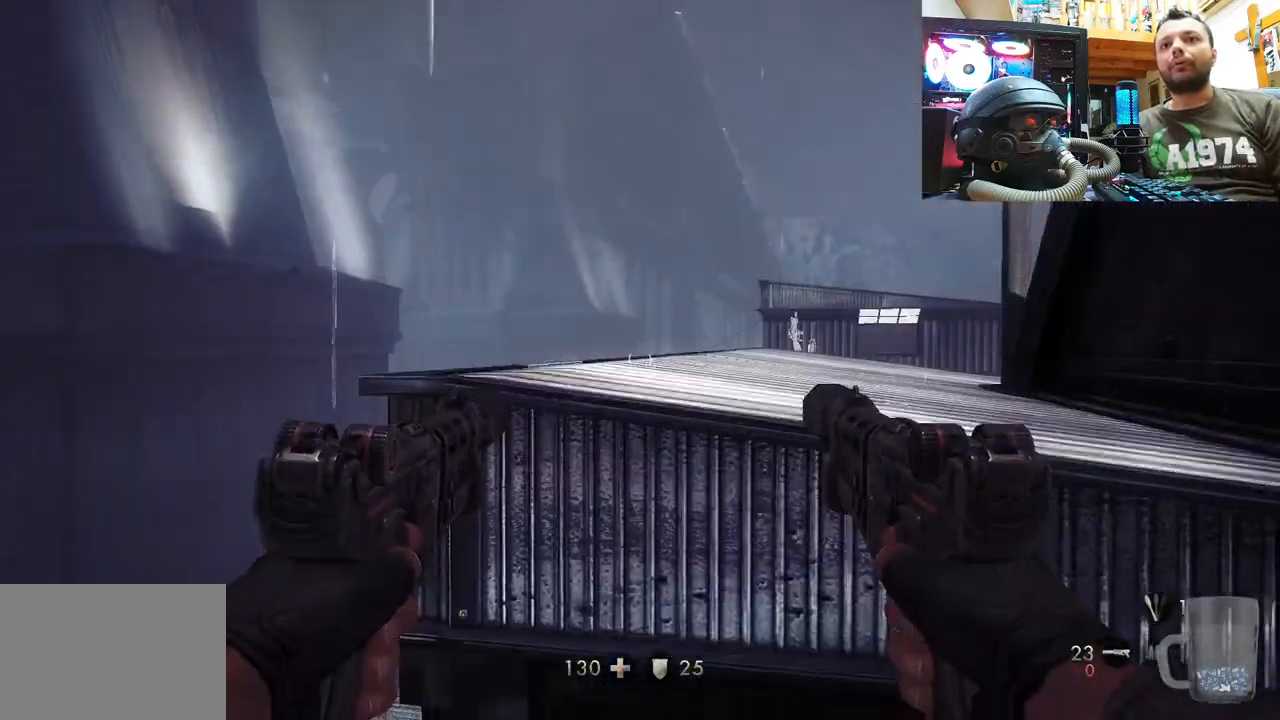
{"buttons": ["CROSS"], "left_stick": "up-right", "right_stick": "center", "events": [[133, "CROSS", "up"], [200, "CROSS", "down"], [333, "CROSS", "up"], [383, "CROSS", "down"], [450, "left_stick", "up-right"]]}
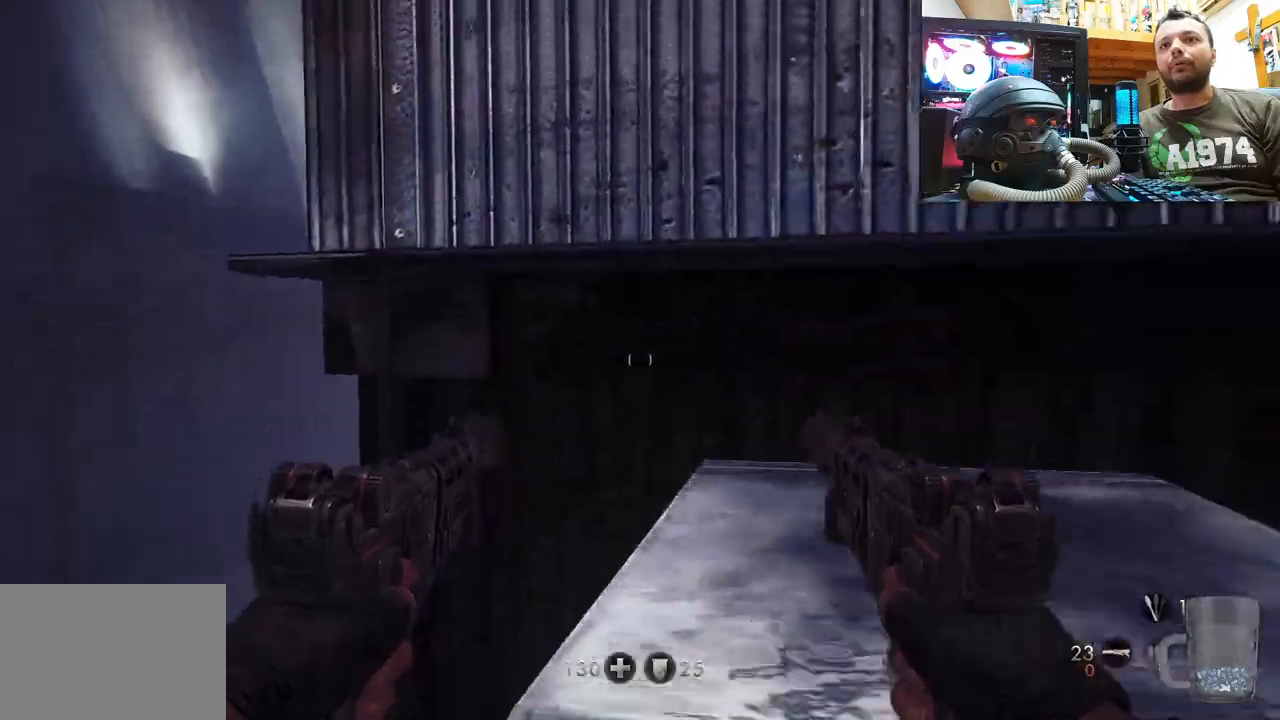
{"buttons": [], "left_stick": "up", "right_stick": "center", "events": [[33, "CROSS", "up"], [67, "CROSS", "down"], [117, "left_stick", "up"], [450, "CROSS", "up"]]}
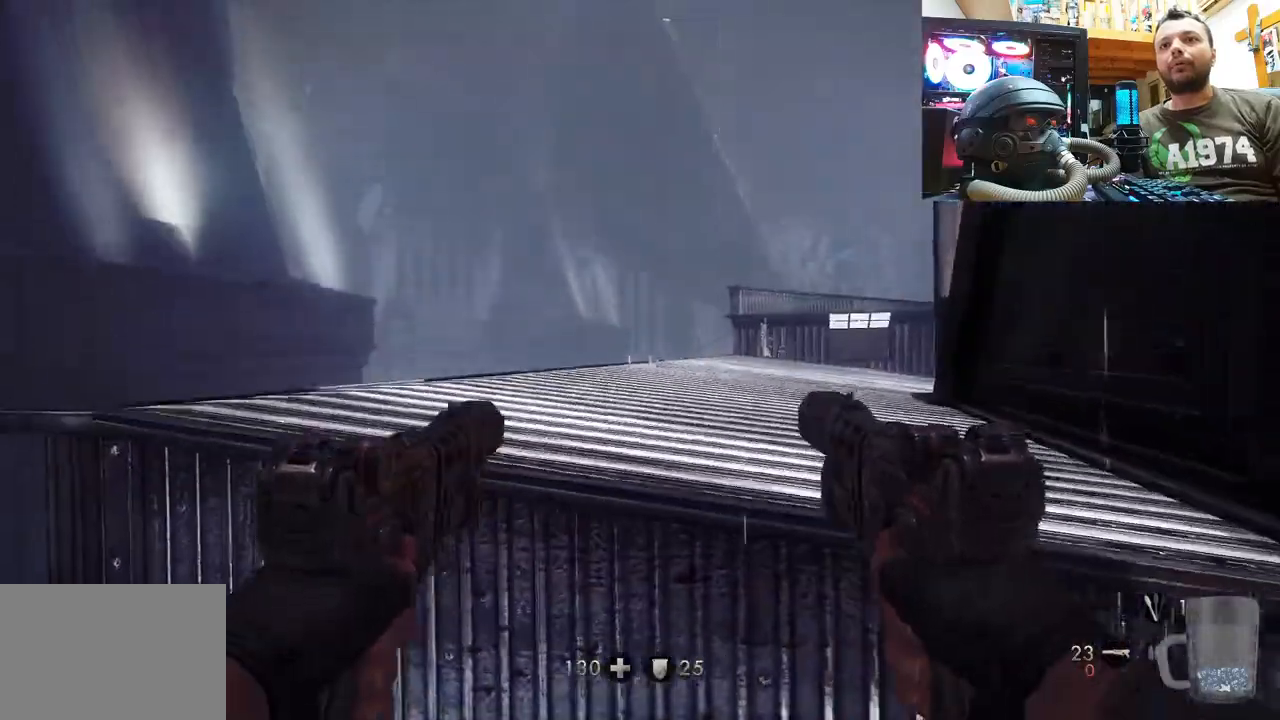
{"buttons": [], "left_stick": "down-left", "right_stick": "center", "events": [[17, "CROSS", "down"], [183, "CROSS", "up"], [233, "CROSS", "down"], [250, "left_stick", "up-left"], [400, "CROSS", "up"], [450, "left_stick", "down-left"]]}
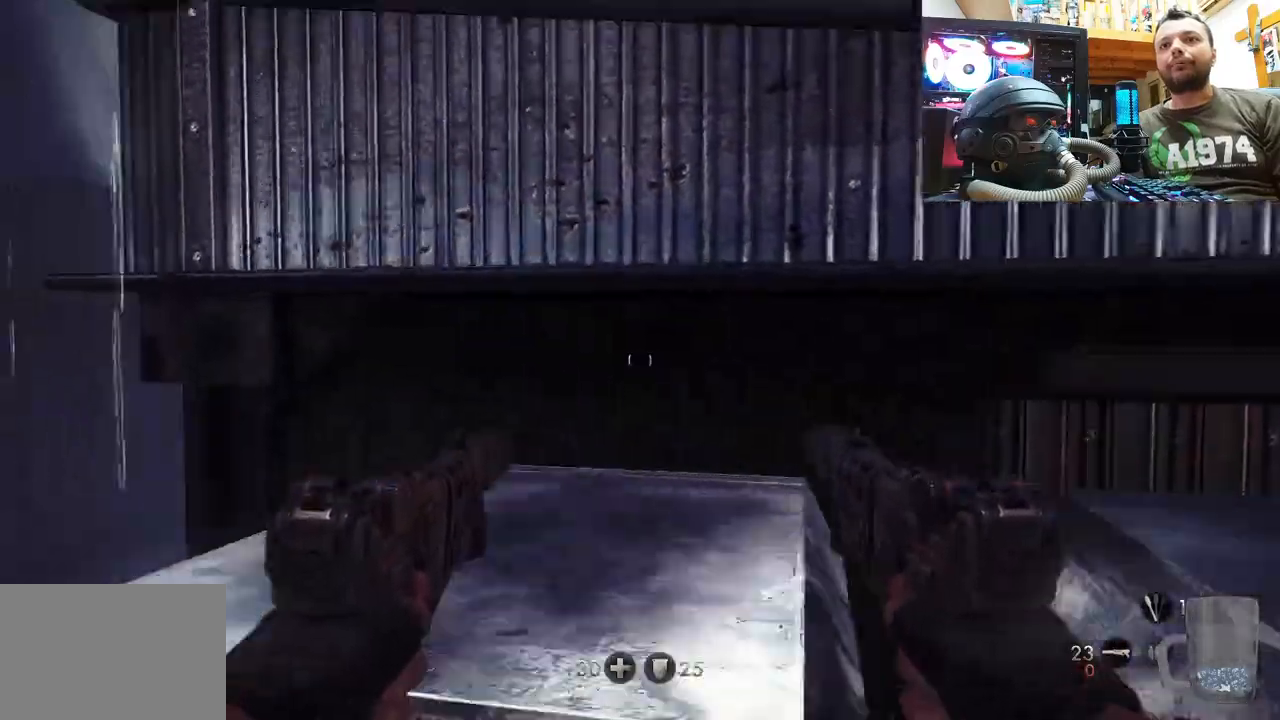
{"buttons": [], "left_stick": "center", "right_stick": "center", "events": [[17, "right_stick", "up-left"], [117, "left_stick", "down"], [250, "left_stick", "center"], [350, "right_stick", "up-right"], [417, "right_stick", "center"]]}
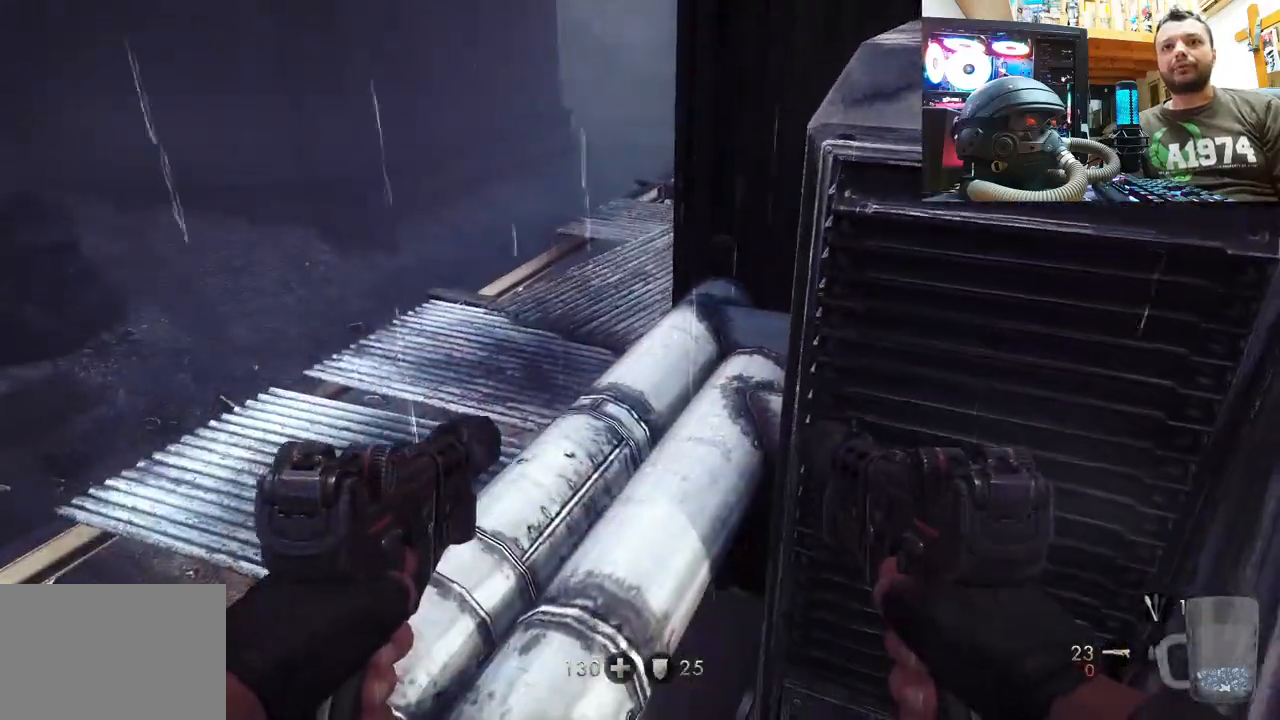
{"buttons": [], "left_stick": "up-left", "right_stick": "right", "events": [[100, "CROSS", "down"], [100, "left_stick", "up"], [300, "CROSS", "up"], [417, "left_stick", "up-left"], [483, "right_stick", "right"]]}
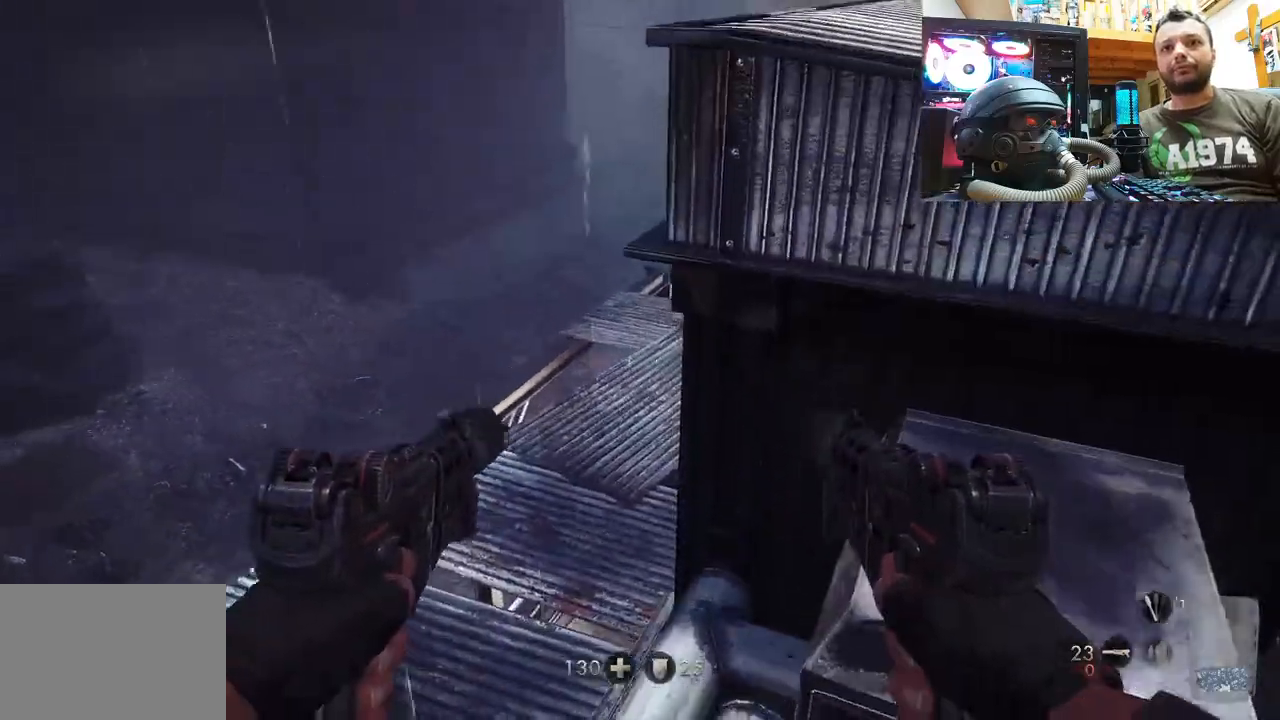
{"buttons": ["CROSS"], "left_stick": "up-right", "right_stick": "center", "events": [[200, "left_stick", "center"], [267, "right_stick", "center"], [367, "left_stick", "up-right"], [433, "CROSS", "down"]]}
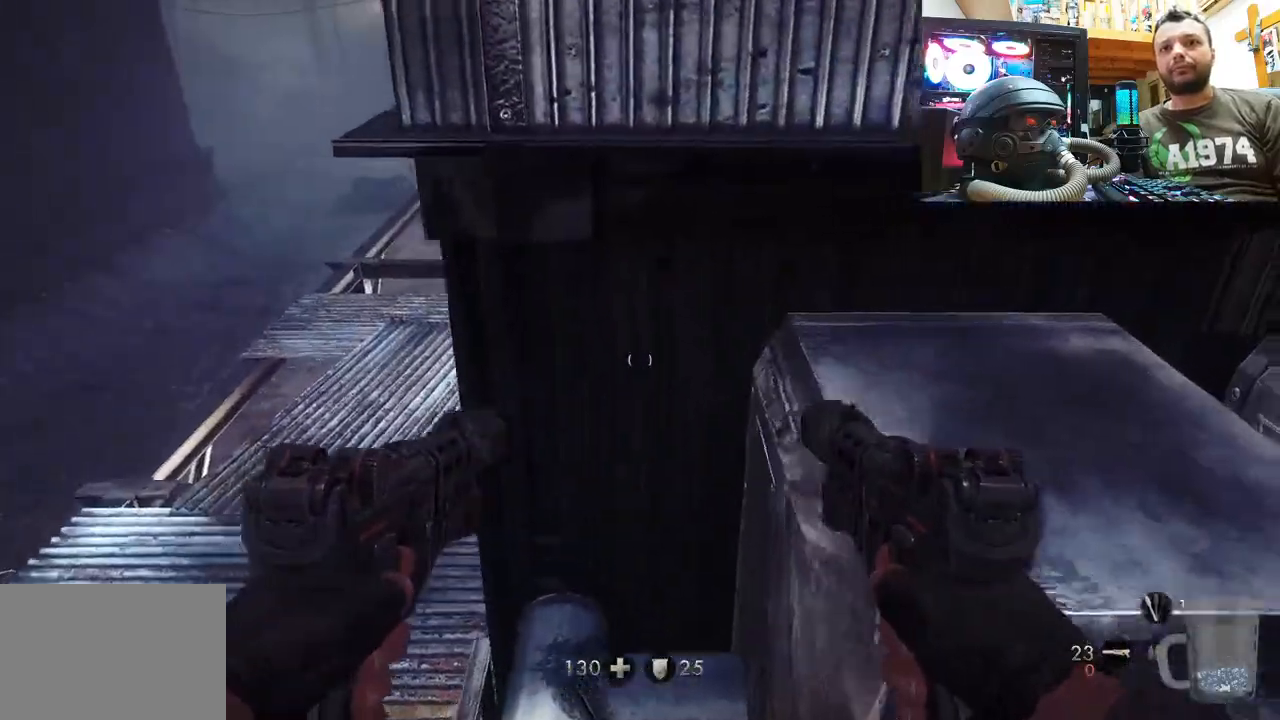
{"buttons": ["CROSS"], "left_stick": "up", "right_stick": "center", "events": [[283, "CROSS", "up"], [300, "left_stick", "up"], [433, "CROSS", "down"]]}
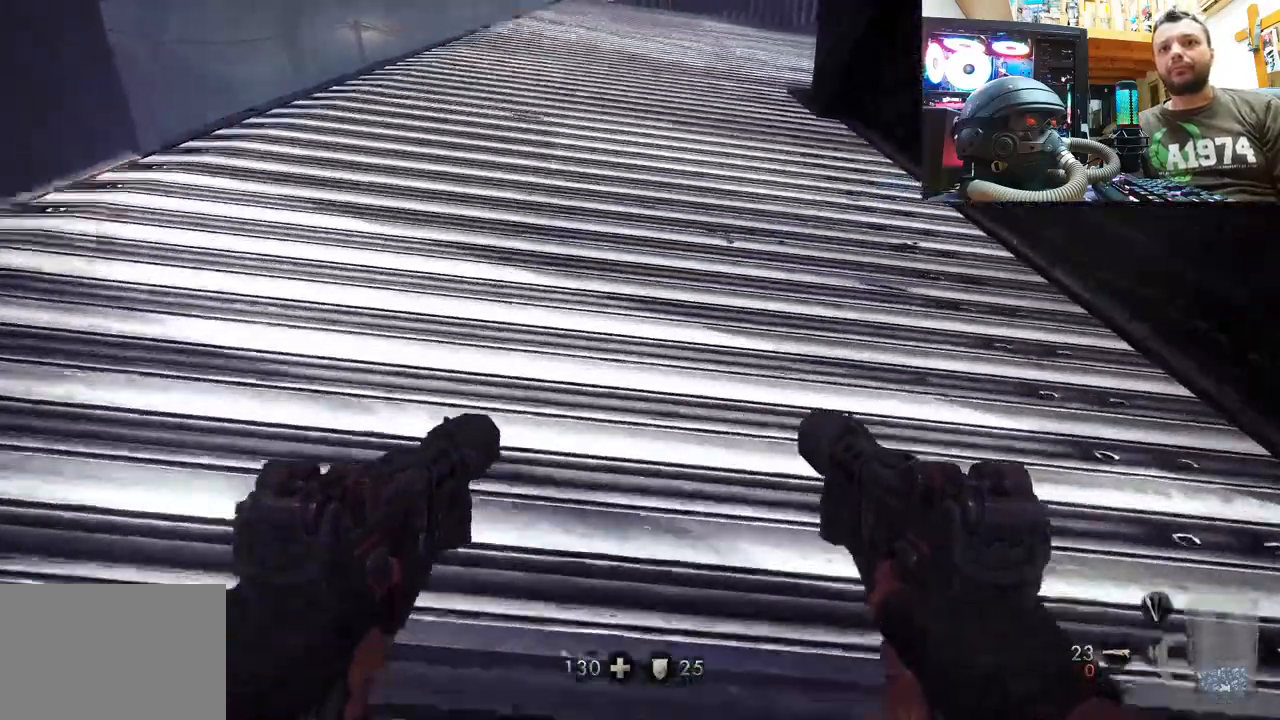
{"buttons": [], "left_stick": "up-left", "right_stick": "center", "events": [[67, "CROSS", "up"], [117, "CROSS", "down"], [483, "CROSS", "up"], [483, "left_stick", "up-left"]]}
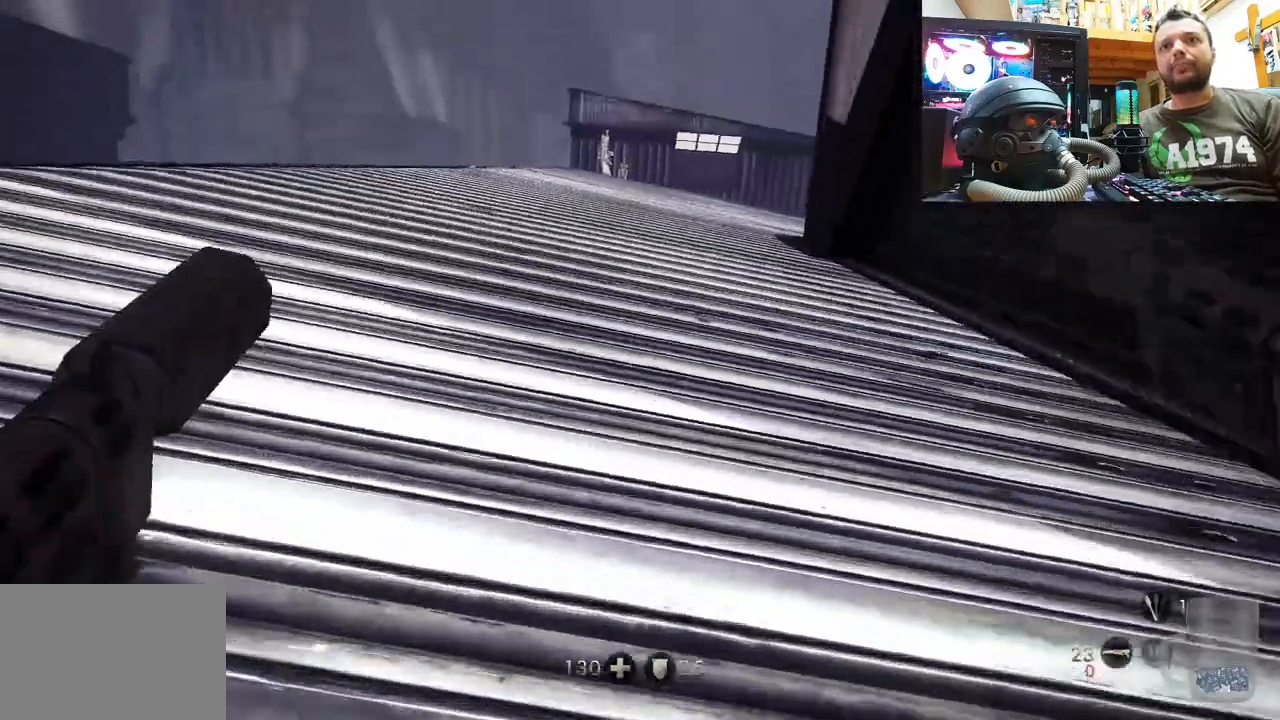
{"buttons": [], "left_stick": "up-left", "right_stick": "up-left", "events": [[217, "right_stick", "up-left"]]}
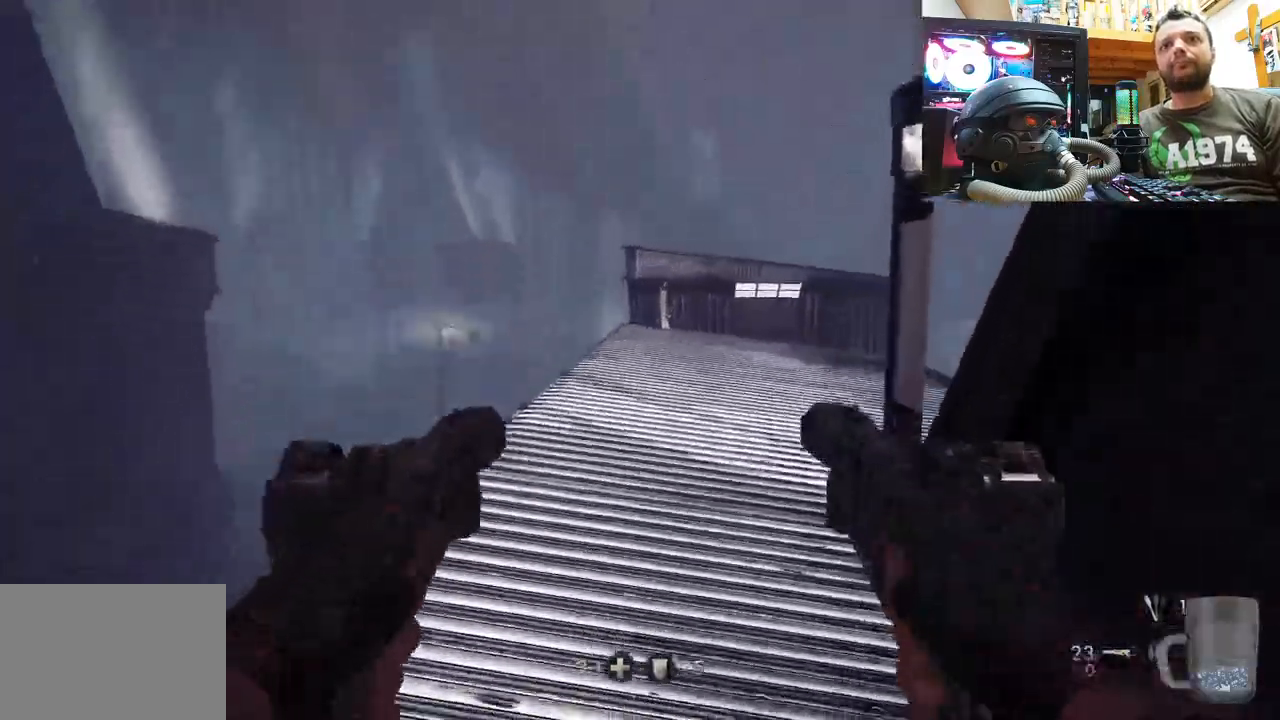
{"buttons": [], "left_stick": "up", "right_stick": "center", "events": [[17, "left_stick", "up"], [33, "right_stick", "up"], [133, "L3", "down"], [200, "right_stick", "center"], [350, "L3", "up"]]}
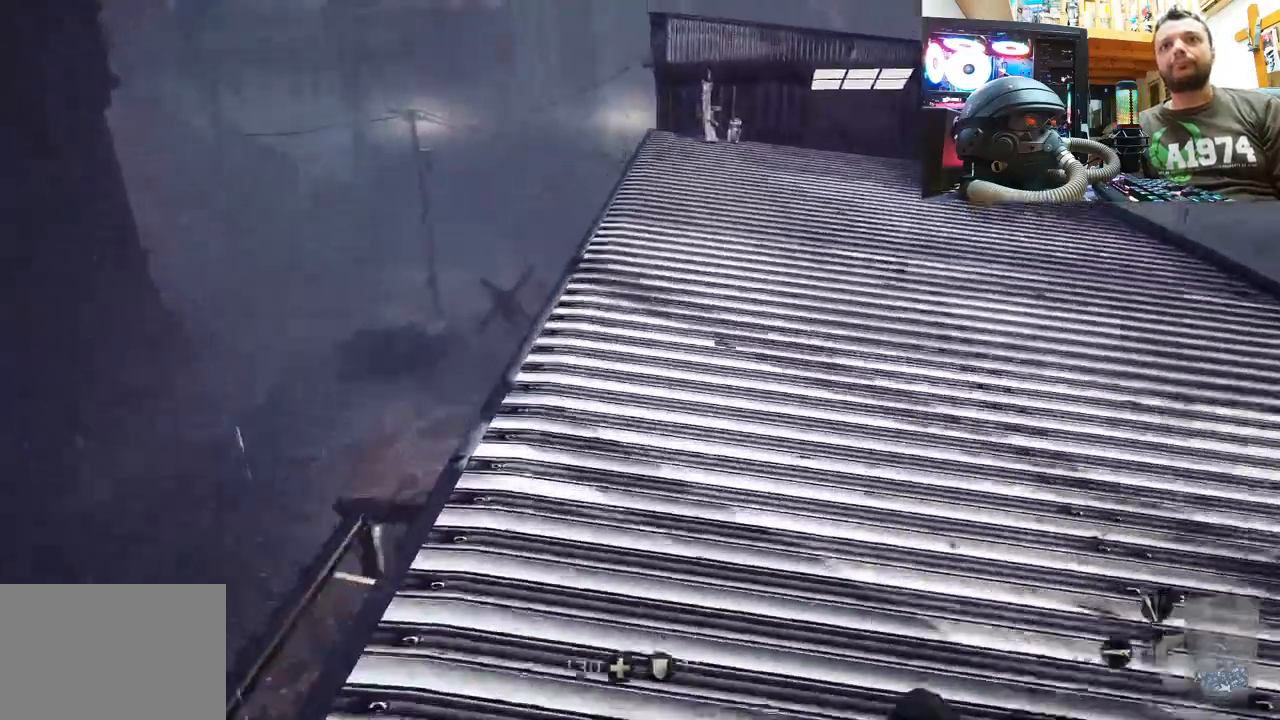
{"buttons": [], "left_stick": "up", "right_stick": "up", "events": [[417, "right_stick", "up"]]}
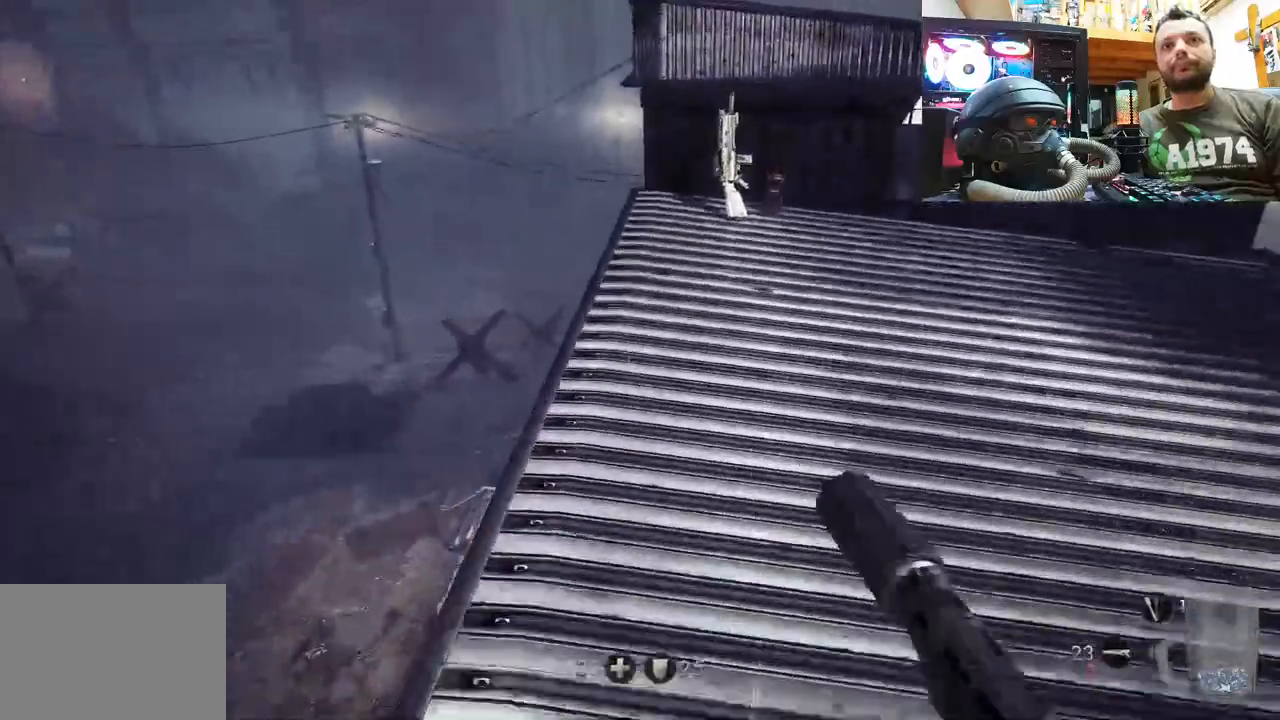
{"buttons": [], "left_stick": "center", "right_stick": "center", "events": [[333, "left_stick", "up-right"], [433, "right_stick", "center"], [500, "left_stick", "center"]]}
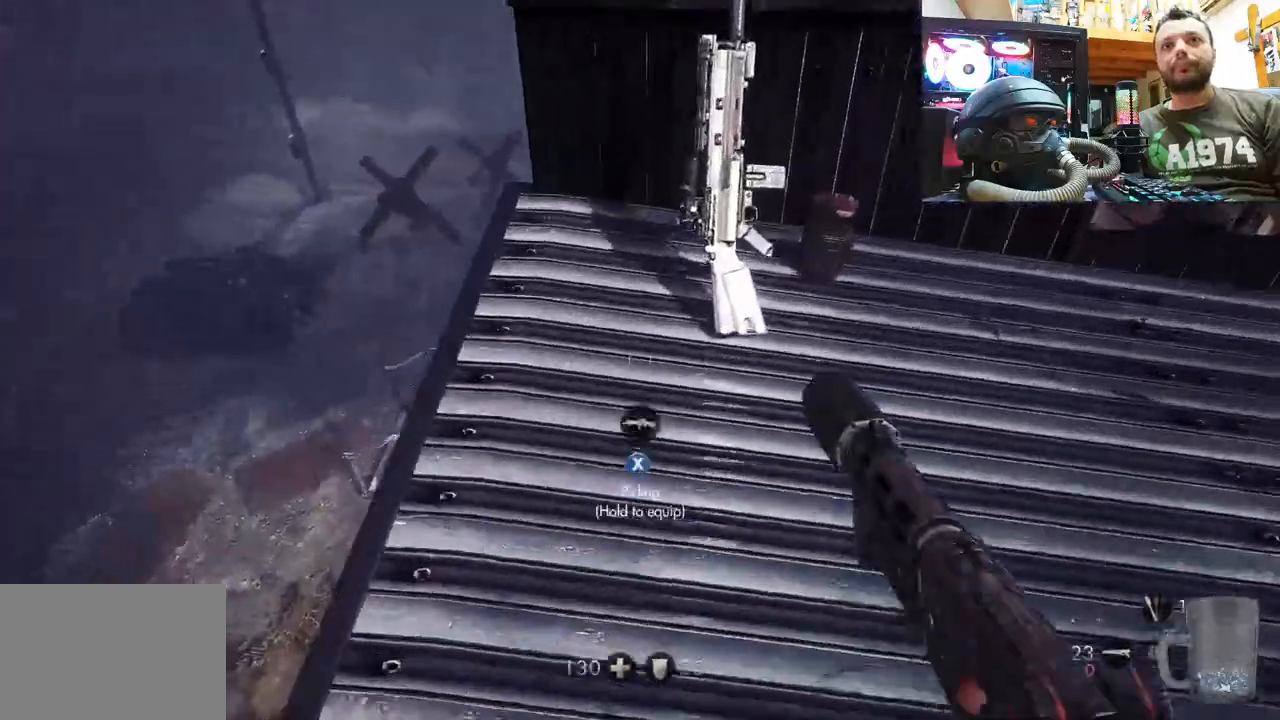
{"buttons": [], "left_stick": "up", "right_stick": "center", "events": [[17, "SQUARE", "down"], [133, "left_stick", "down"], [150, "SQUARE", "up"], [200, "SQUARE", "down"], [283, "left_stick", "up"], [300, "SQUARE", "up"], [367, "SQUARE", "down"], [467, "SQUARE", "up"]]}
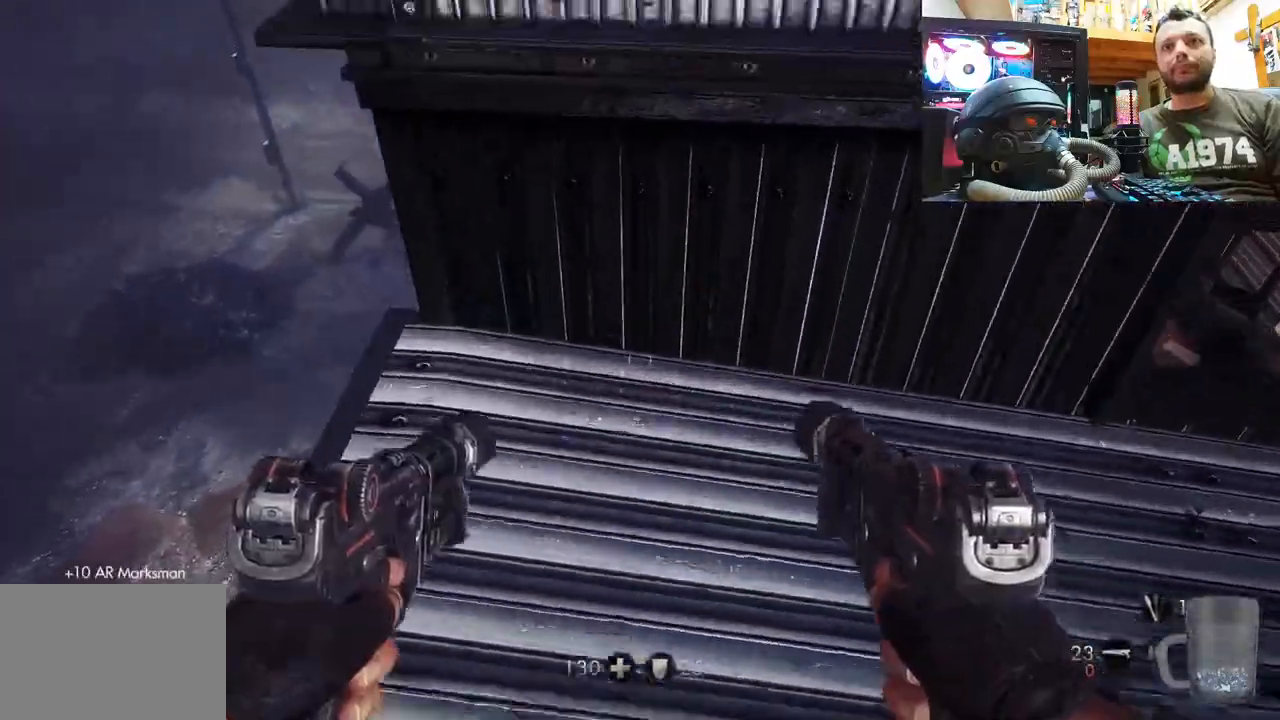
{"buttons": ["CROSS"], "left_stick": "up", "right_stick": "center", "events": [[33, "SQUARE", "down"], [67, "left_stick", "center"], [100, "SQUARE", "up"], [200, "left_stick", "up-right"], [317, "CROSS", "down"], [417, "left_stick", "up"]]}
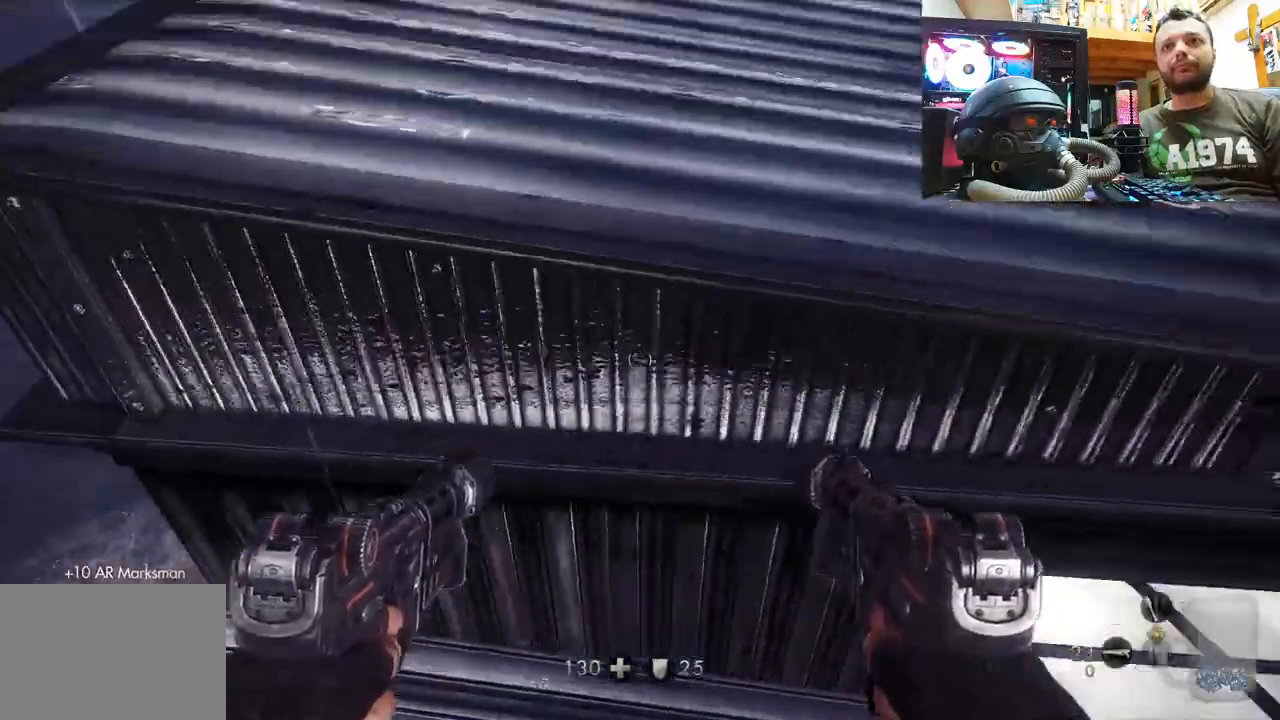
{"buttons": ["CROSS"], "left_stick": "up", "right_stick": "center", "events": [[117, "CROSS", "up"], [200, "CROSS", "down"]]}
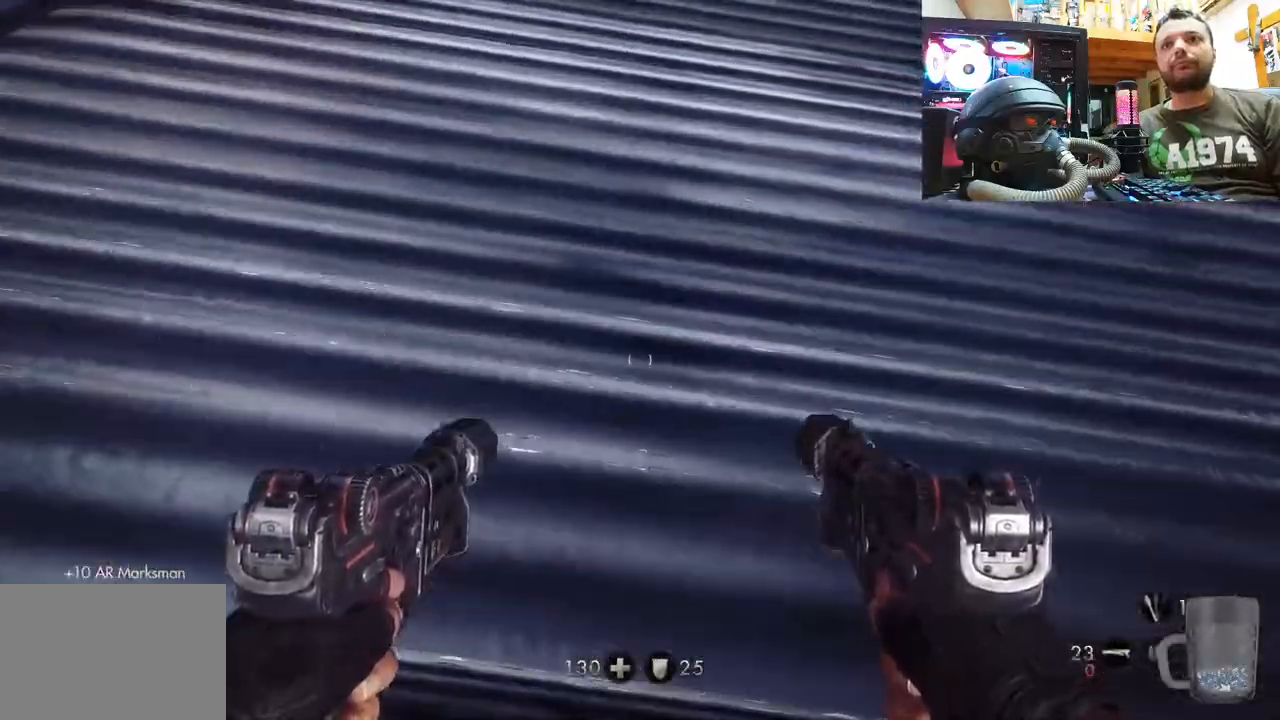
{"buttons": [], "left_stick": "up", "right_stick": "up", "events": [[67, "CROSS", "up"], [117, "CROSS", "down"], [283, "CROSS", "up"], [500, "right_stick", "up"]]}
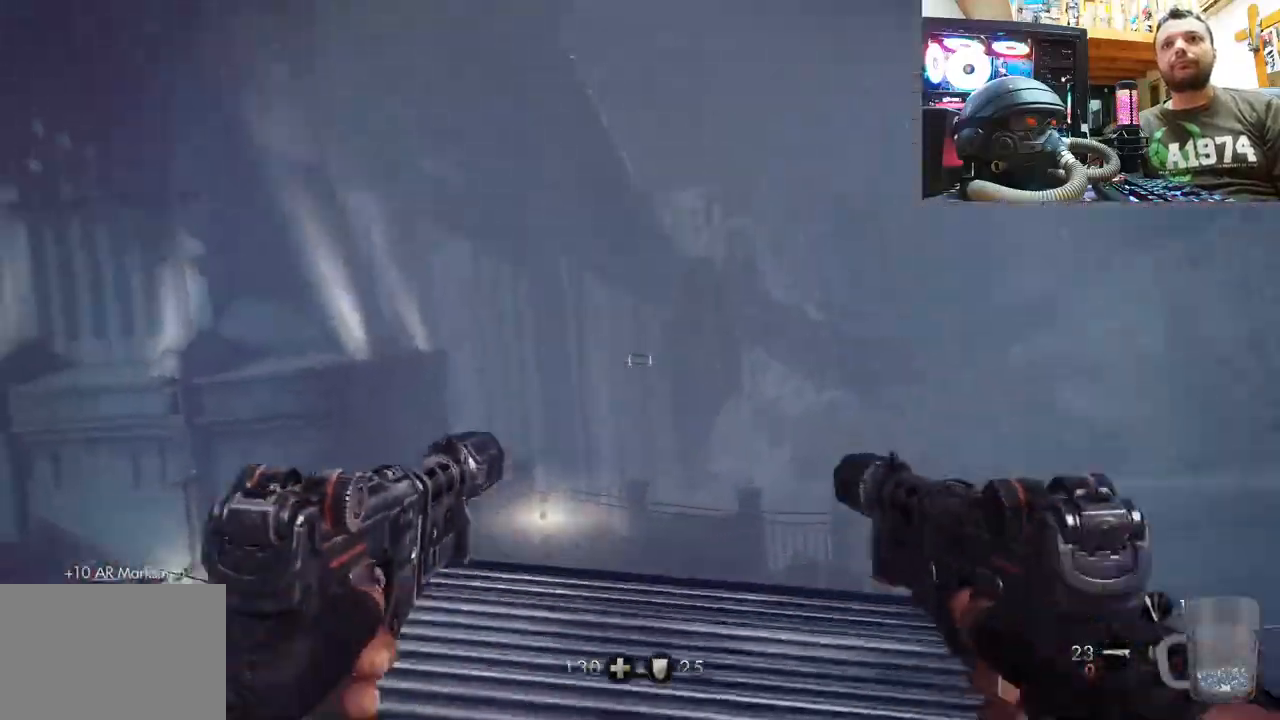
{"buttons": [], "left_stick": "up", "right_stick": "up", "events": []}
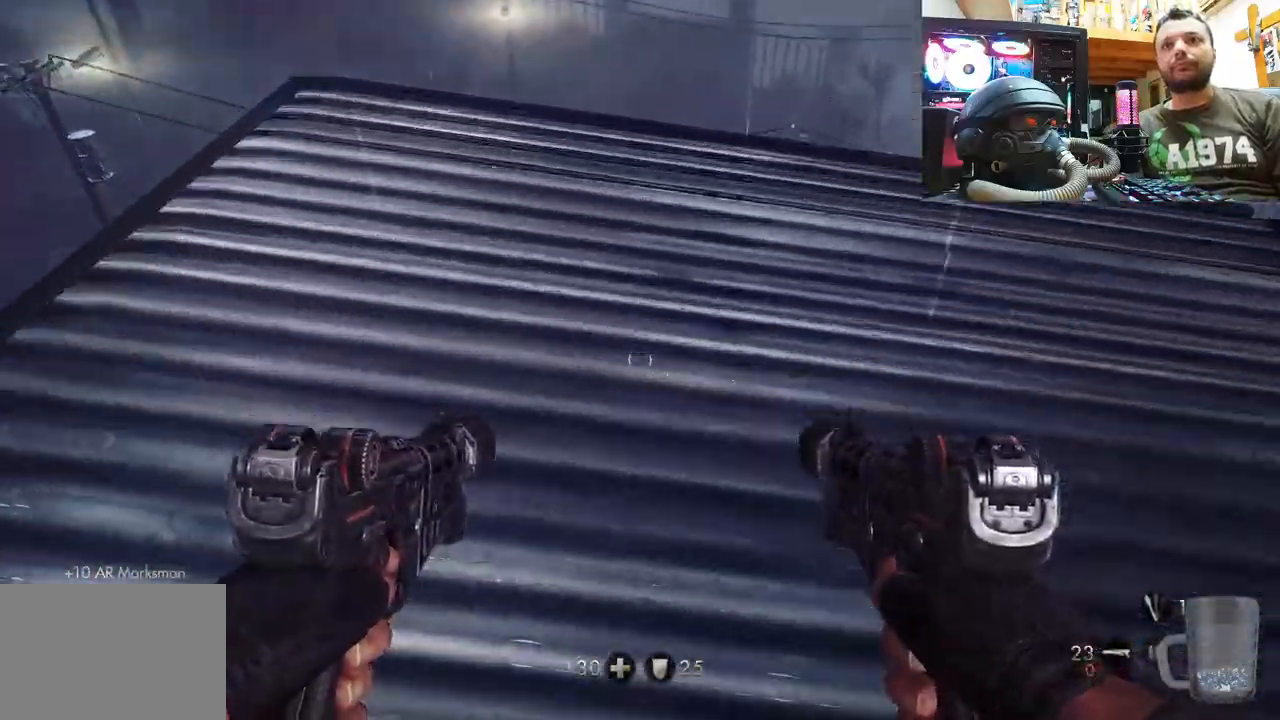
{"buttons": [], "left_stick": "up", "right_stick": "down-left", "events": [[83, "right_stick", "left"], [217, "right_stick", "up-left"], [317, "right_stick", "center"], [417, "right_stick", "down-left"]]}
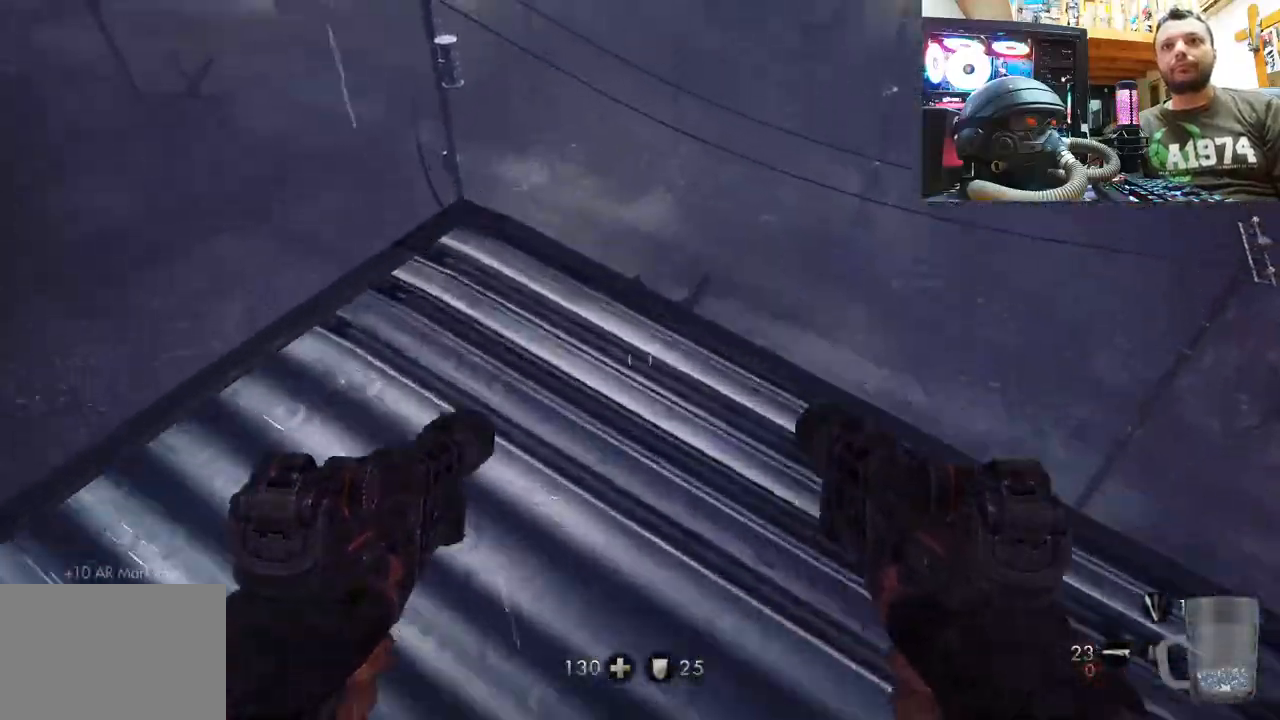
{"buttons": [], "left_stick": "center", "right_stick": "center", "events": [[33, "right_stick", "up-left"], [117, "left_stick", "center"], [200, "right_stick", "down-left"], [483, "right_stick", "center"]]}
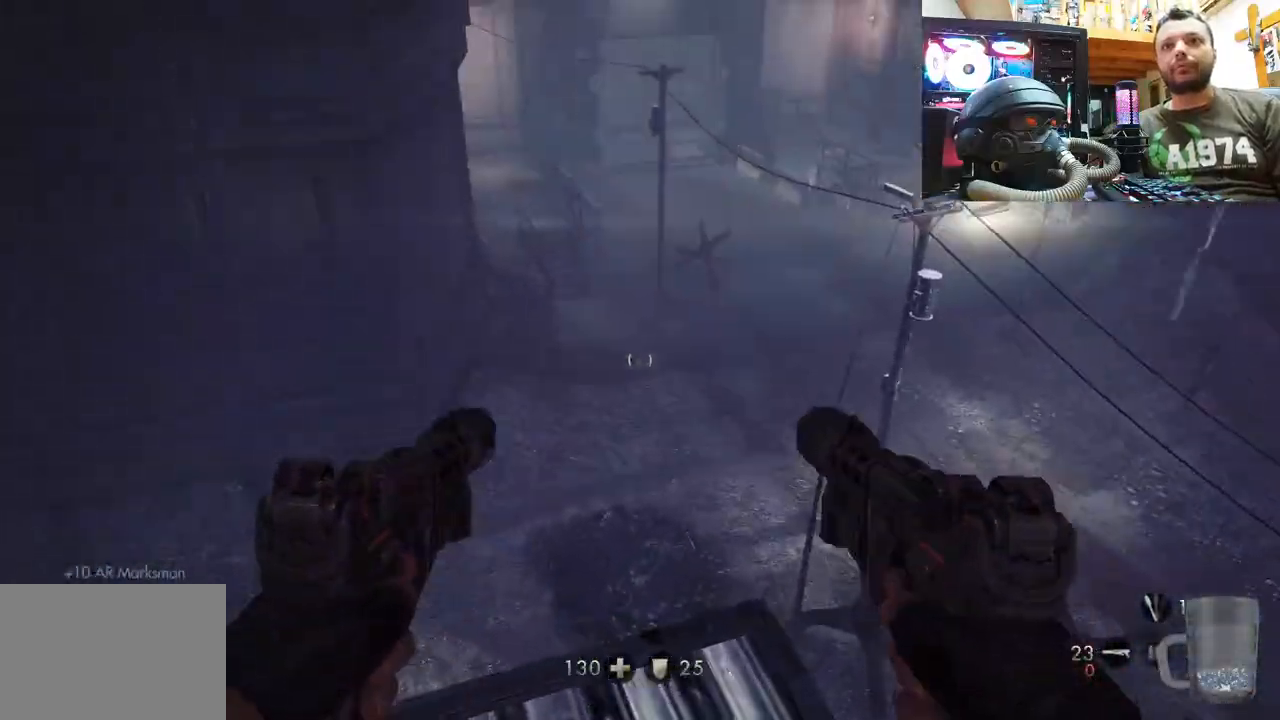
{"buttons": [], "left_stick": "center", "right_stick": "up-right", "events": [[400, "right_stick", "up-right"]]}
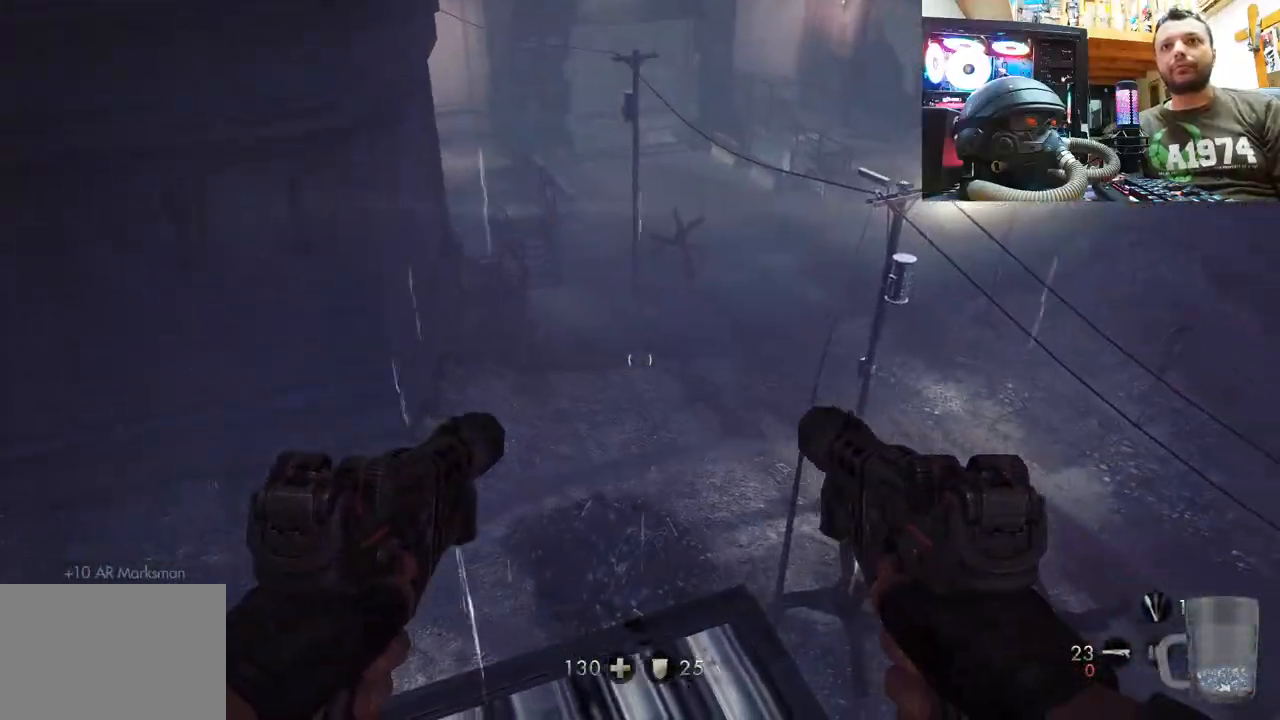
{"buttons": [], "left_stick": "center", "right_stick": "center", "events": [[350, "right_stick", "center"]]}
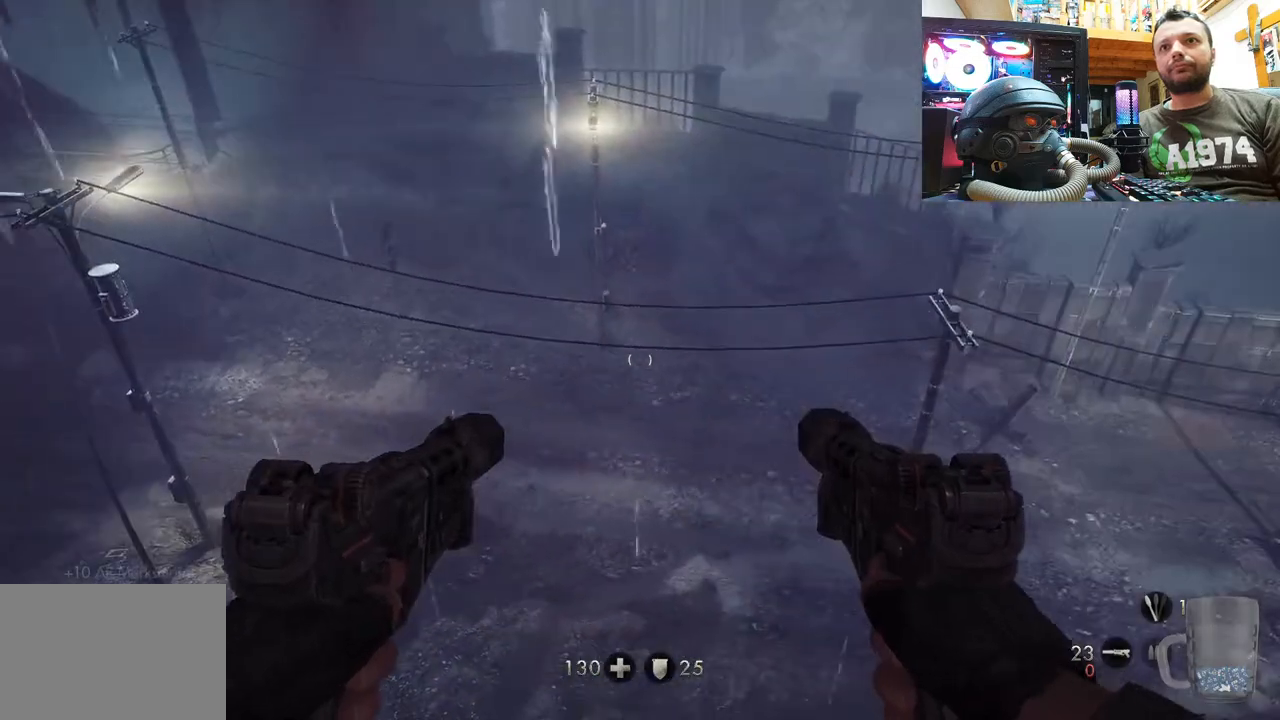
{"buttons": [], "left_stick": "center", "right_stick": "up-right", "events": [[383, "right_stick", "right"], [483, "right_stick", "up-right"]]}
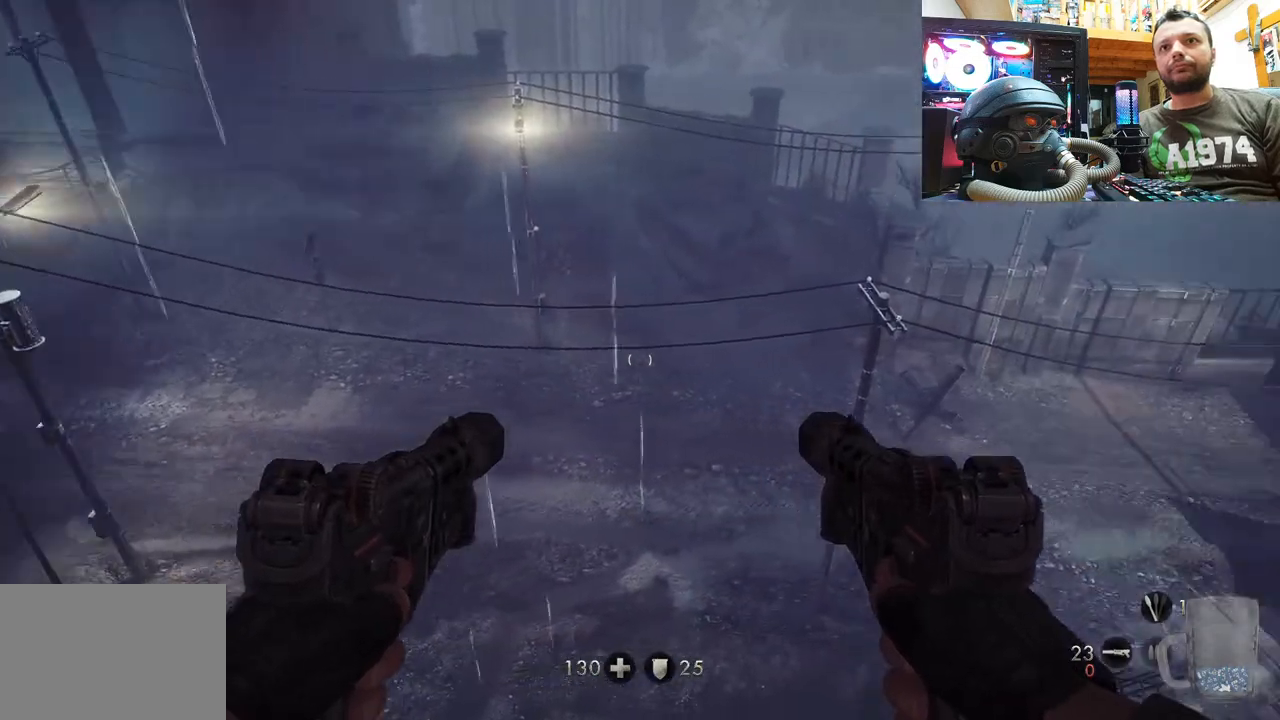
{"buttons": [], "left_stick": "center", "right_stick": "center", "events": [[217, "right_stick", "right"], [483, "right_stick", "center"]]}
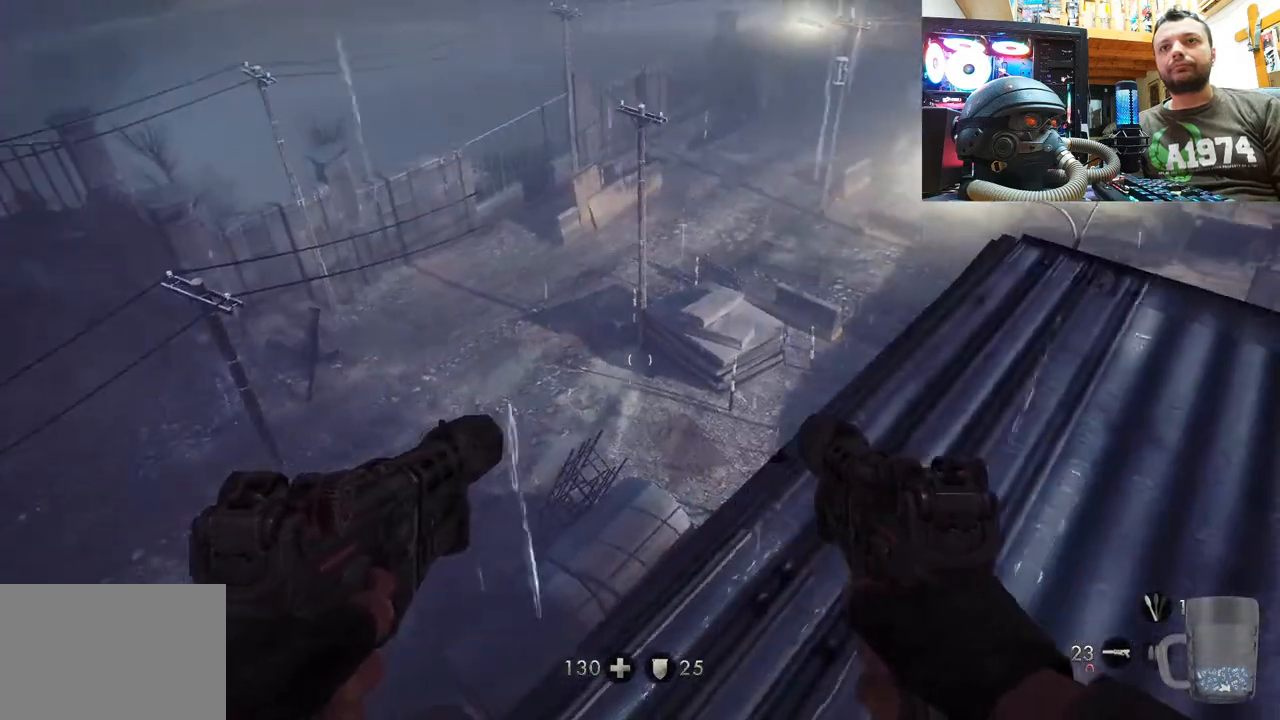
{"buttons": [], "left_stick": "up", "right_stick": "center", "events": [[133, "left_stick", "up-right"], [200, "right_stick", "down-right"], [433, "right_stick", "center"], [450, "left_stick", "up"]]}
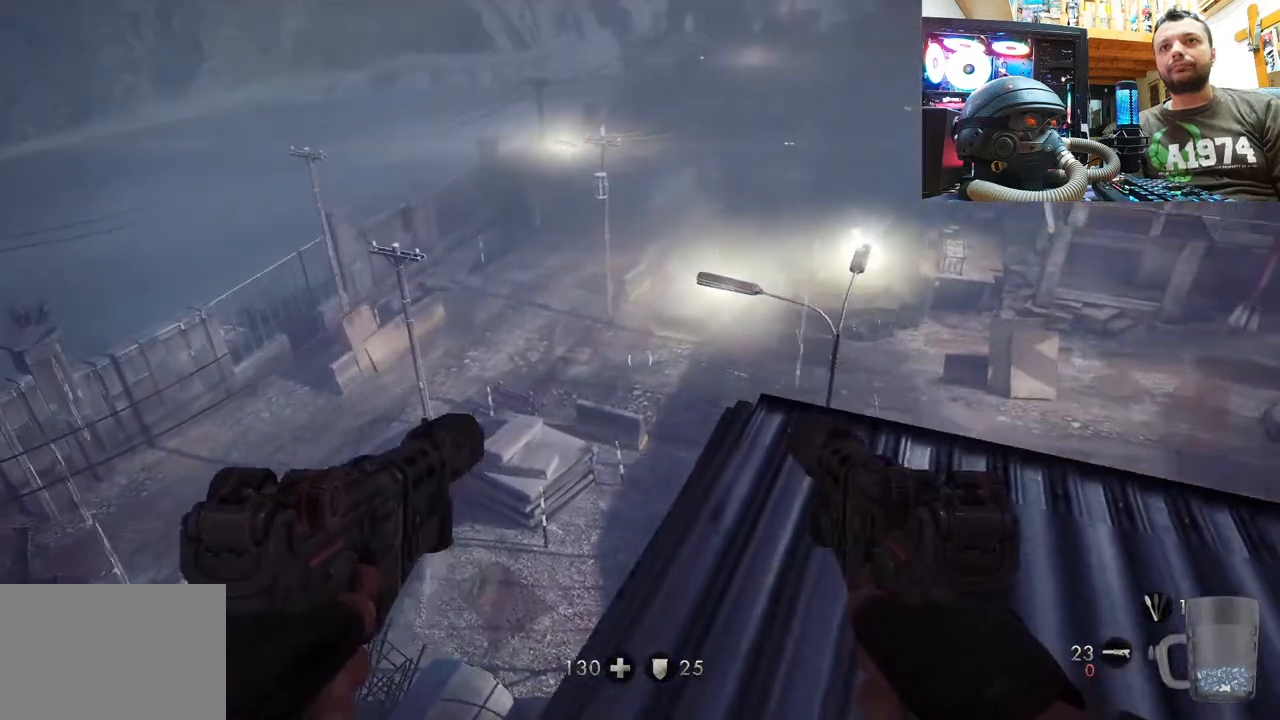
{"buttons": [], "left_stick": "center", "right_stick": "center", "events": [[133, "right_stick", "up"], [233, "left_stick", "up-right"], [350, "right_stick", "up-right"], [467, "left_stick", "center"], [467, "right_stick", "center"]]}
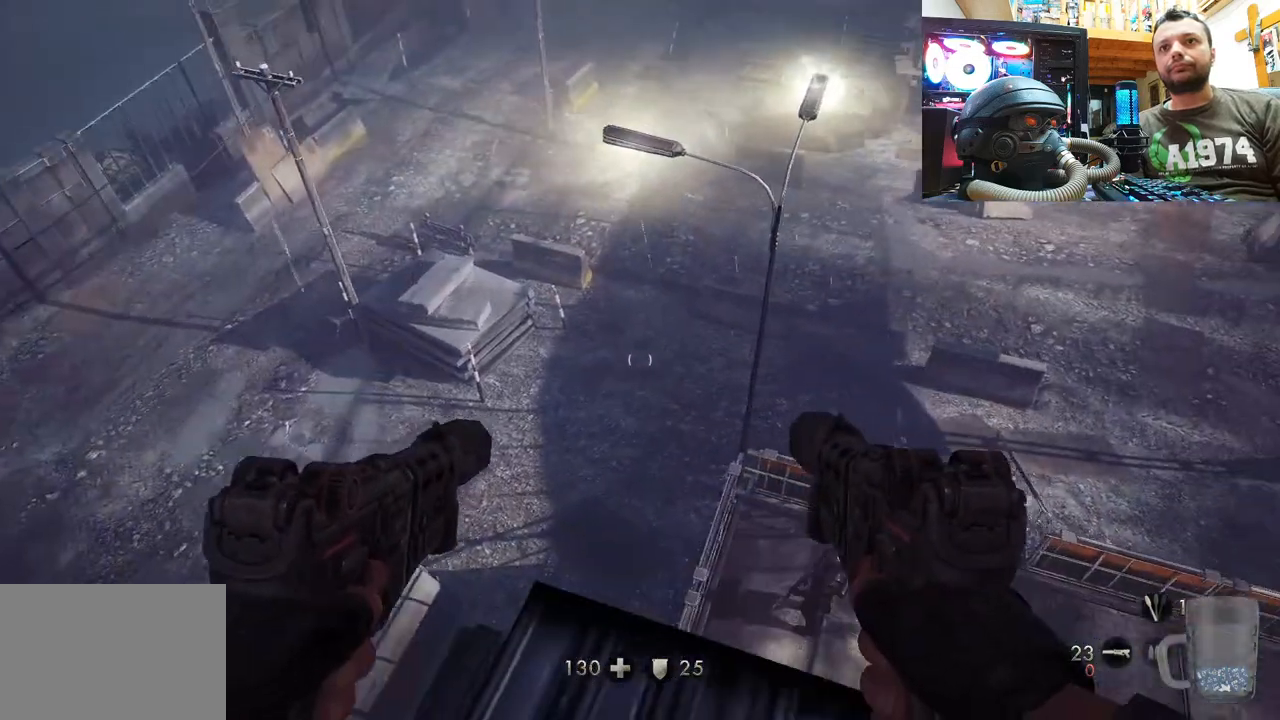
{"buttons": [], "left_stick": "center", "right_stick": "up-left", "events": [[133, "left_stick", "down-right"], [133, "right_stick", "down-right"], [383, "left_stick", "center"], [500, "right_stick", "up-left"]]}